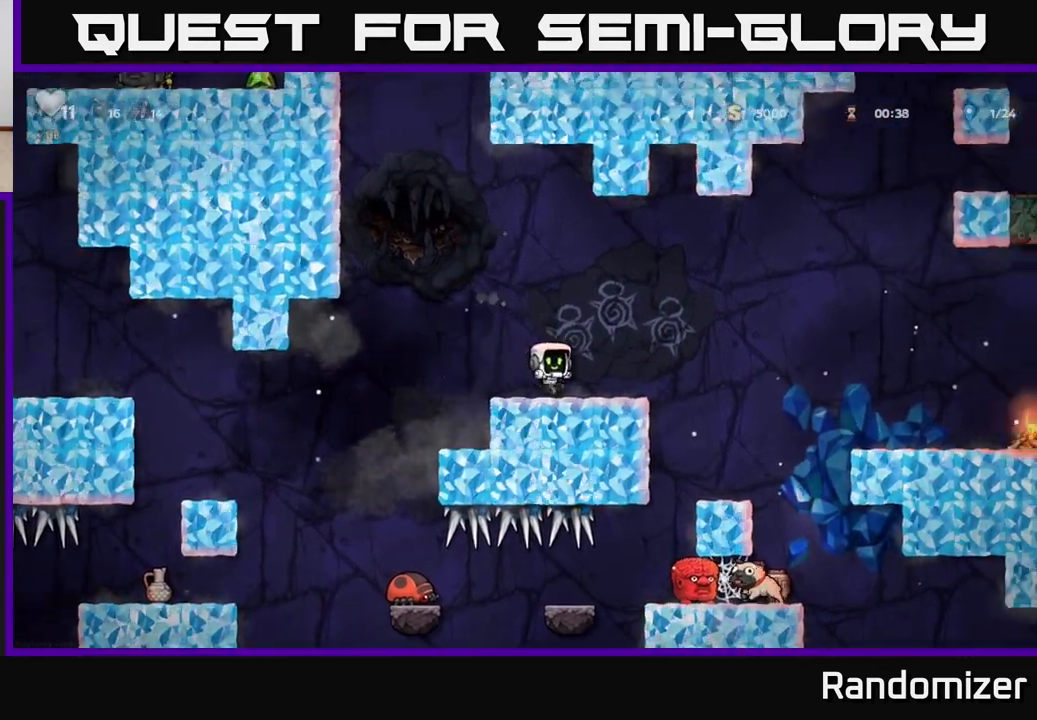
Gameplay with a controller (Xbox layout); each line is a JSON object with the inputs held at the frame after it. "events" lists button and stick changes between this image and that frame as [ms after this image, input, new state], when the widget could be followed in between.
{"buttons": [], "left_stick": "center", "right_stick": "center", "events": [[50, "left_stick", "right"], [150, "A", "down"], [233, "A", "up"], [500, "left_stick", "center"]]}
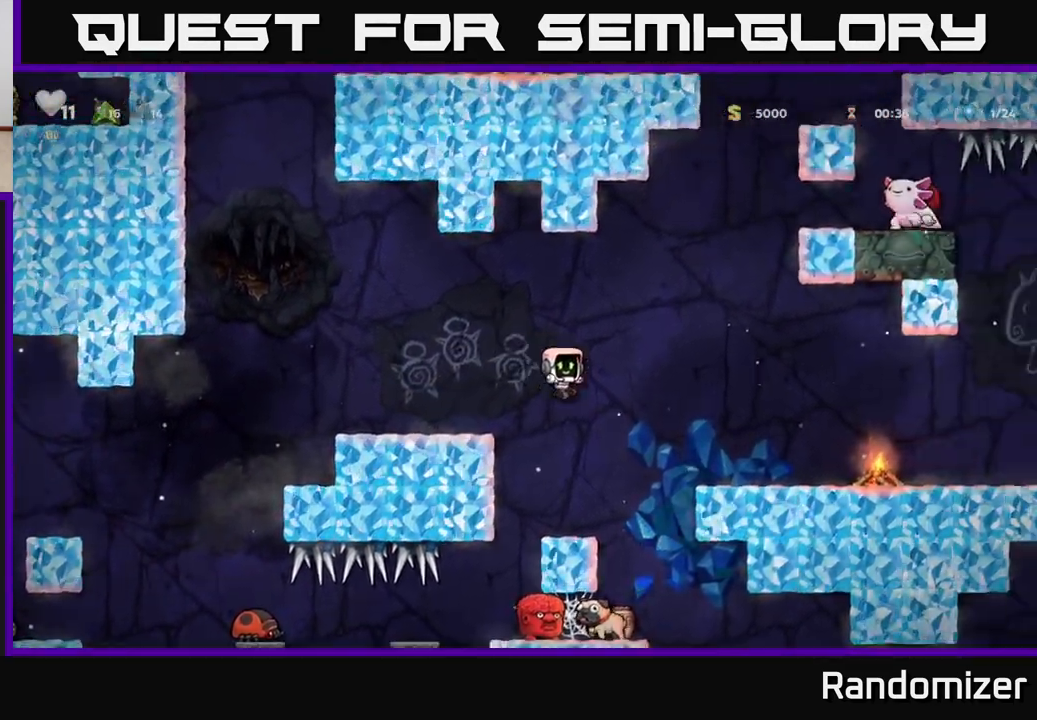
{"buttons": [], "left_stick": "center", "right_stick": "center", "events": []}
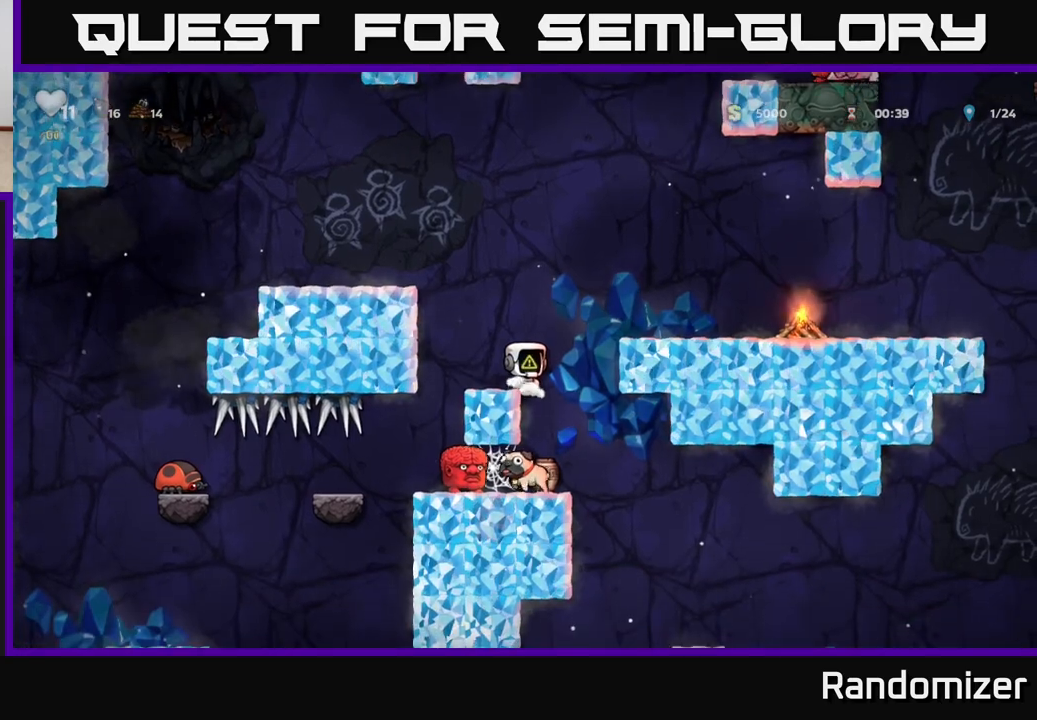
{"buttons": [], "left_stick": "center", "right_stick": "center", "events": [[83, "left_stick", "right"], [233, "left_stick", "left"], [350, "left_stick", "center"]]}
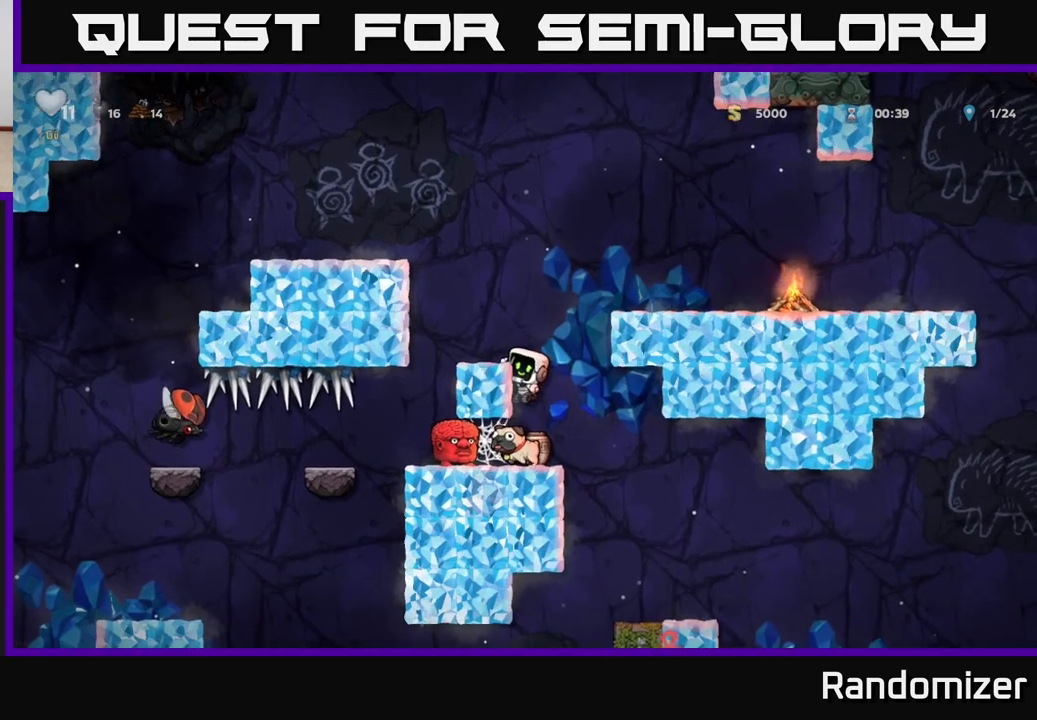
{"buttons": [], "left_stick": "center", "right_stick": "center", "events": [[300, "left_stick", "down"], [350, "A", "down"], [467, "A", "up"], [500, "left_stick", "center"]]}
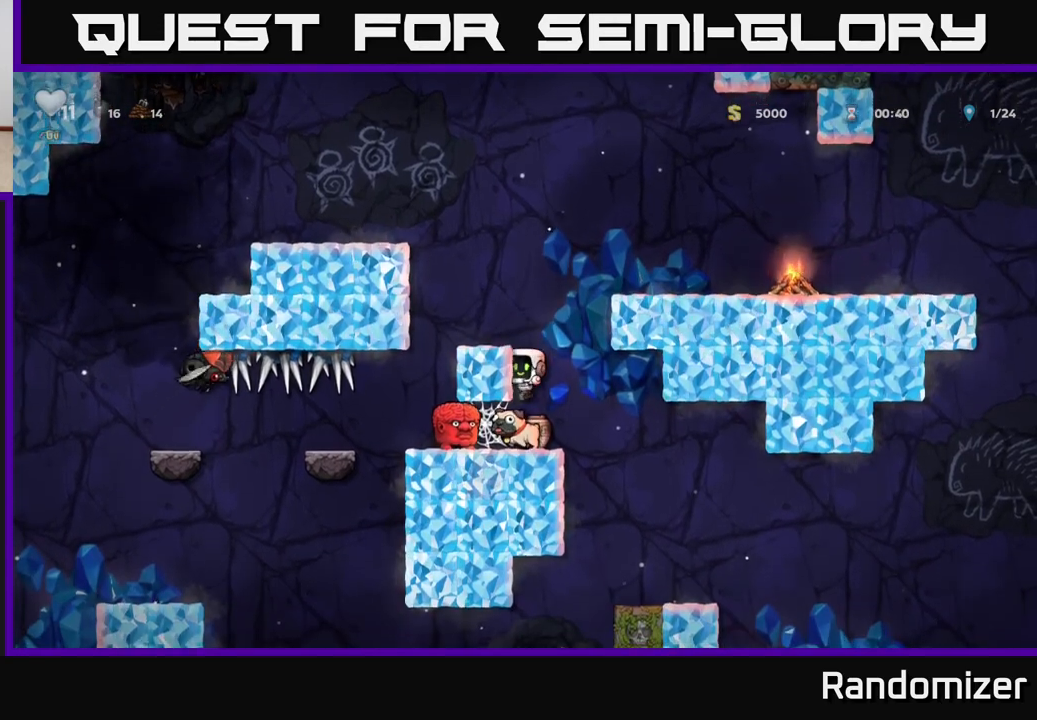
{"buttons": ["A"], "left_stick": "center", "right_stick": "center", "events": [[167, "left_stick", "down"], [233, "X", "down"], [367, "X", "up"], [367, "left_stick", "right"], [433, "left_stick", "center"], [450, "A", "down"]]}
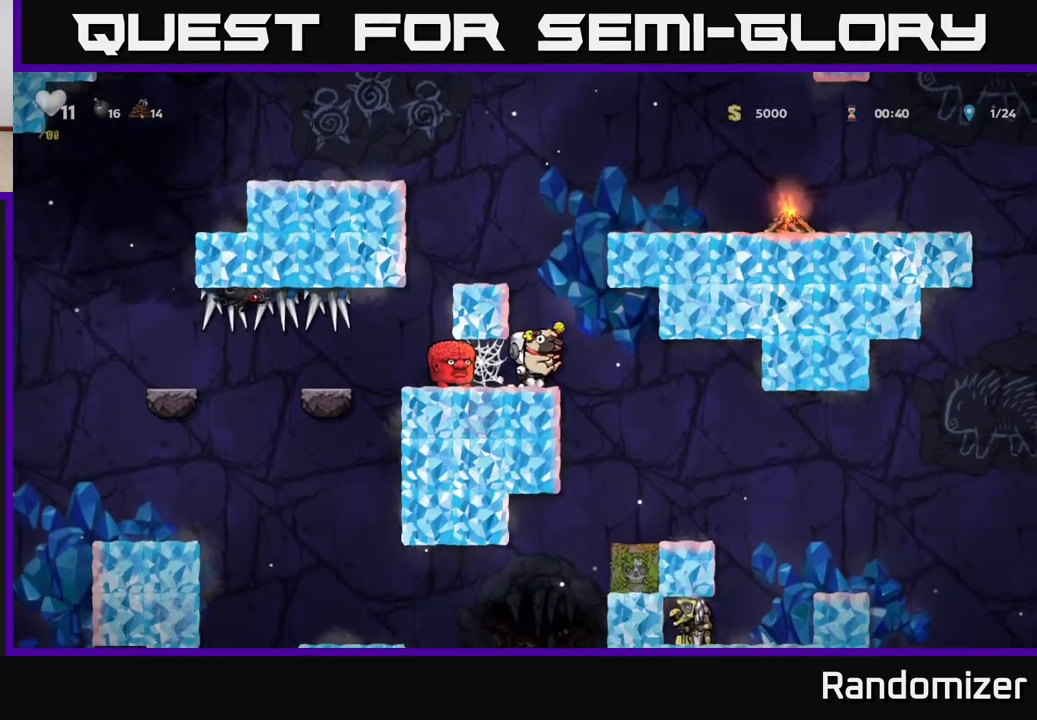
{"buttons": ["A"], "left_stick": "center", "right_stick": "center", "events": [[67, "left_stick", "left"], [250, "A", "up"], [367, "left_stick", "center"], [467, "A", "down"]]}
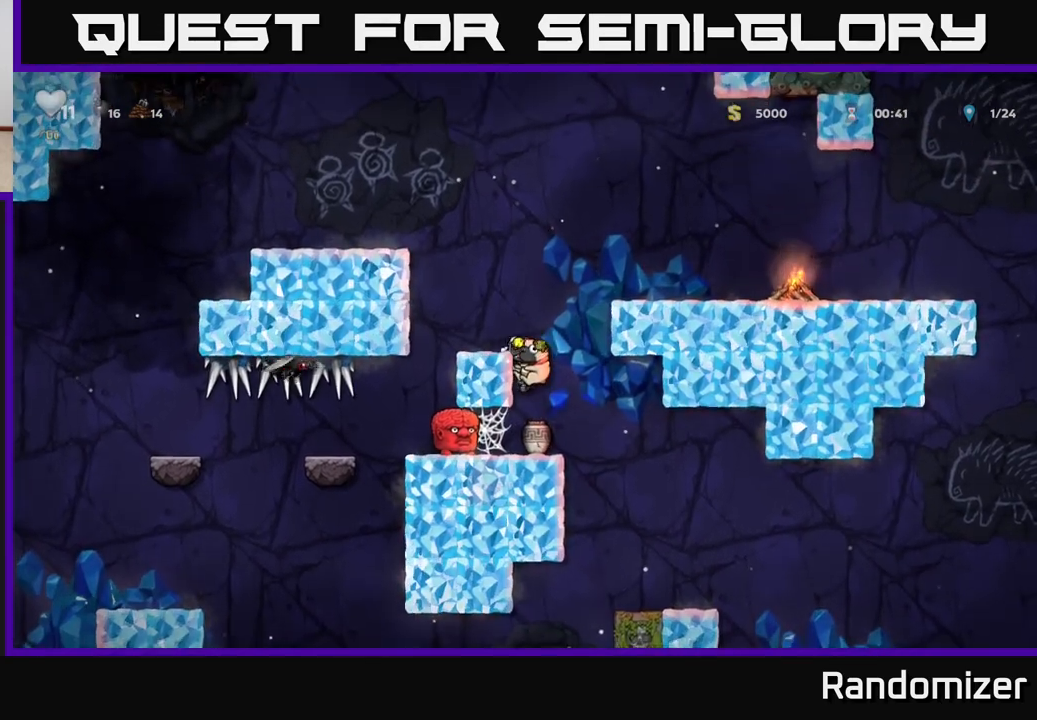
{"buttons": ["A"], "left_stick": "center", "right_stick": "center", "events": [[17, "left_stick", "left"], [100, "A", "up"], [150, "left_stick", "center"], [433, "A", "down"]]}
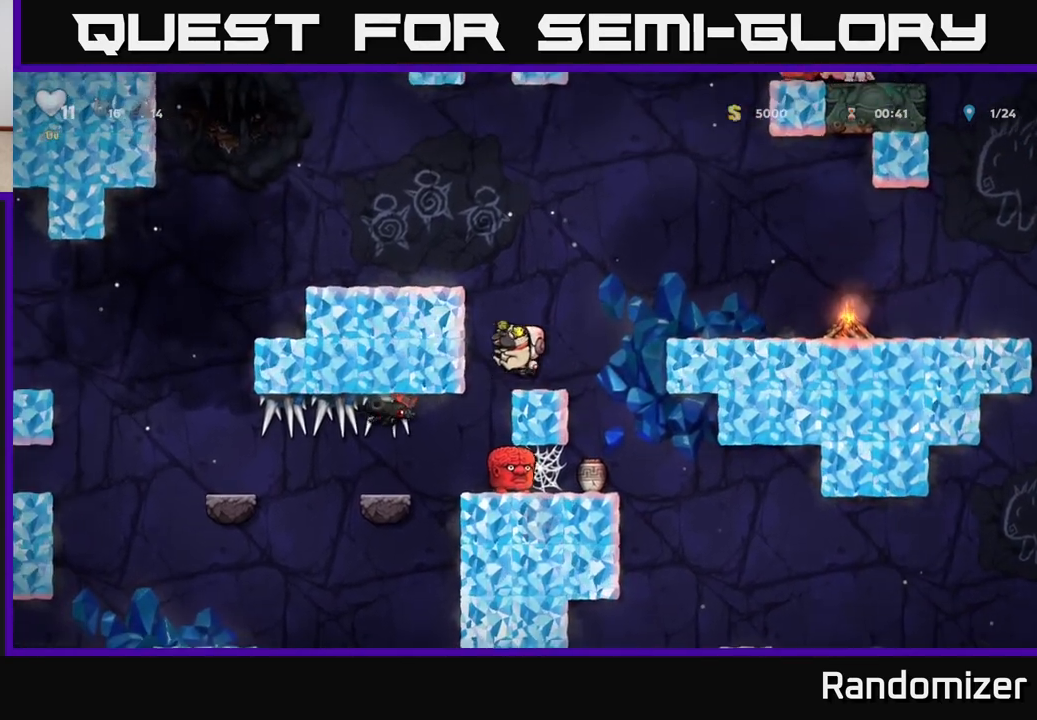
{"buttons": [], "left_stick": "center", "right_stick": "center", "events": [[50, "left_stick", "left"], [183, "A", "up"], [350, "left_stick", "center"]]}
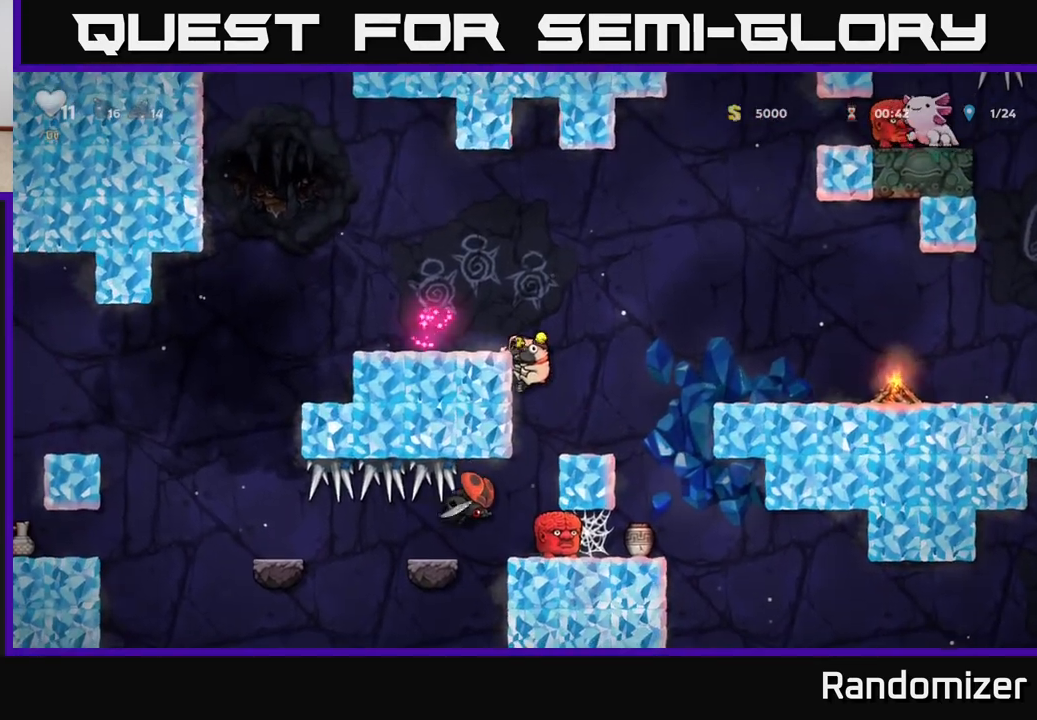
{"buttons": [], "left_stick": "left", "right_stick": "center", "events": [[317, "A", "down"], [450, "left_stick", "left"], [467, "A", "up"]]}
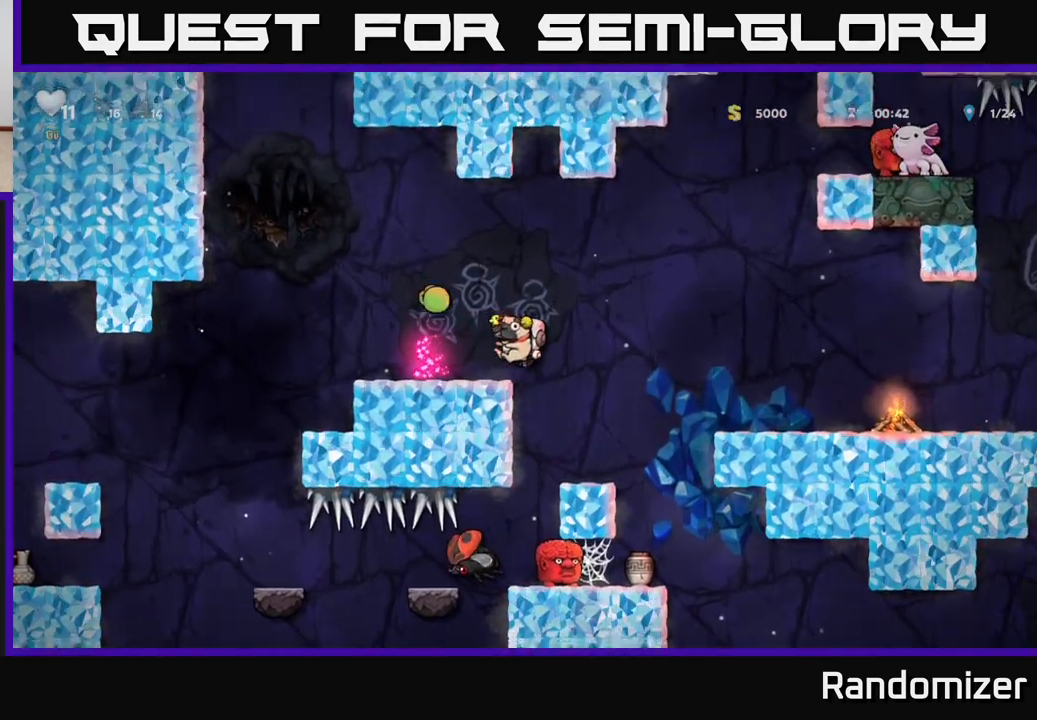
{"buttons": ["A"], "left_stick": "center", "right_stick": "center", "events": [[50, "left_stick", "center"], [333, "A", "down"]]}
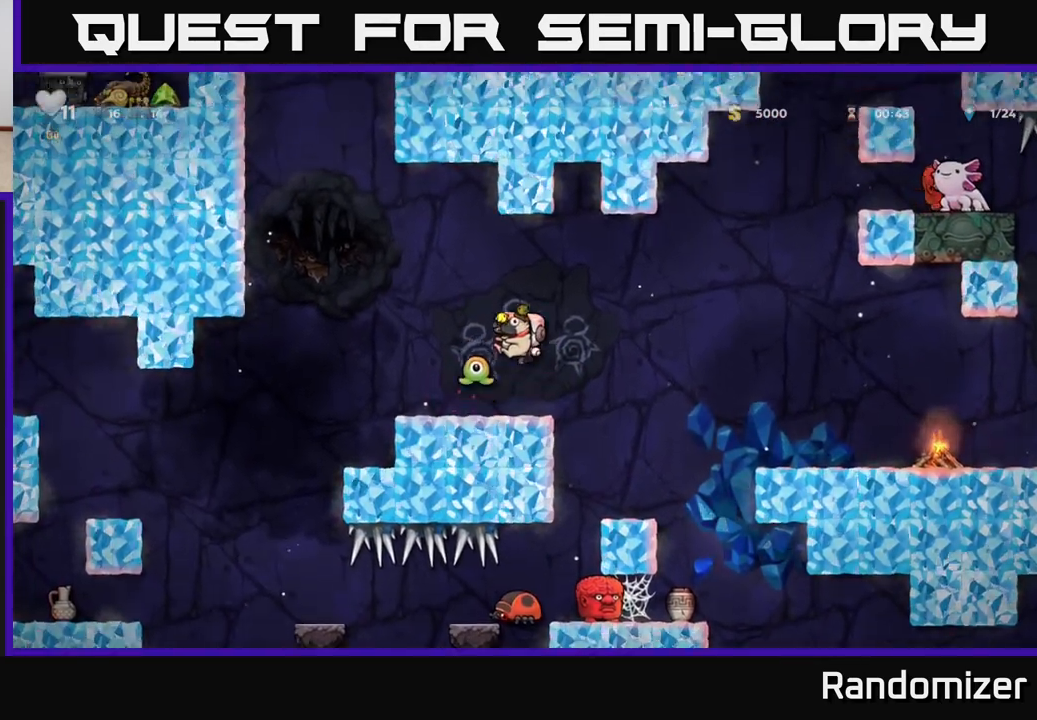
{"buttons": [], "left_stick": "center", "right_stick": "center", "events": [[117, "left_stick", "left"], [133, "A", "up"], [233, "left_stick", "center"], [267, "A", "down"], [500, "A", "up"]]}
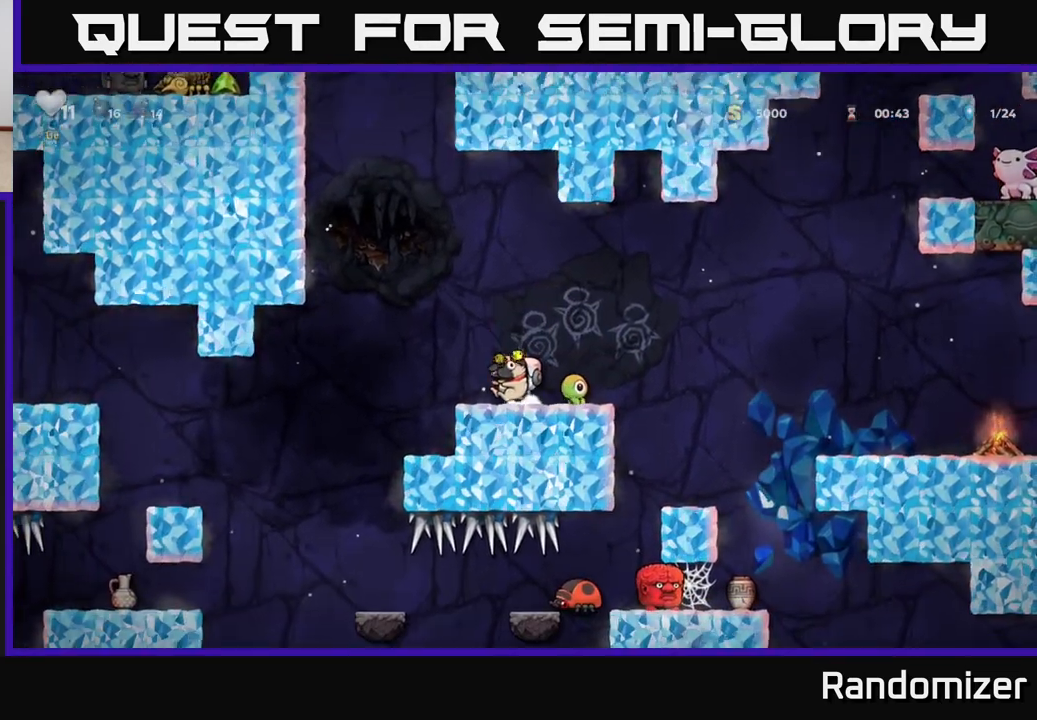
{"buttons": [], "left_stick": "center", "right_stick": "center", "events": [[133, "A", "down"], [183, "left_stick", "left"], [350, "A", "up"], [450, "left_stick", "center"]]}
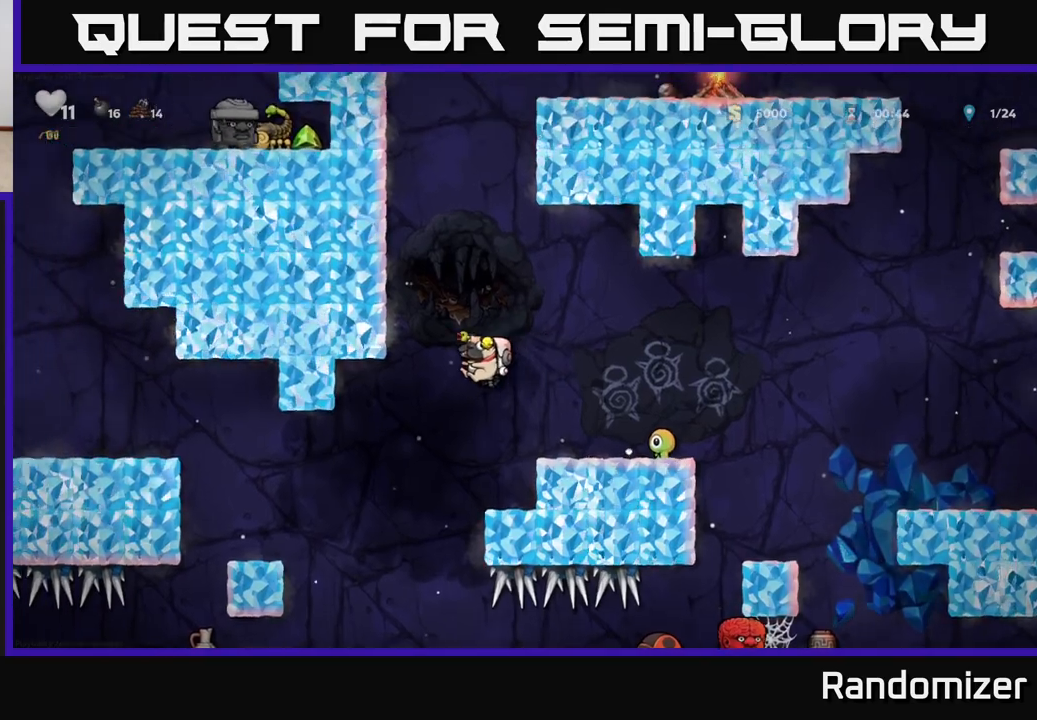
{"buttons": [], "left_stick": "center", "right_stick": "center", "events": [[50, "left_stick", "right"], [167, "left_stick", "center"]]}
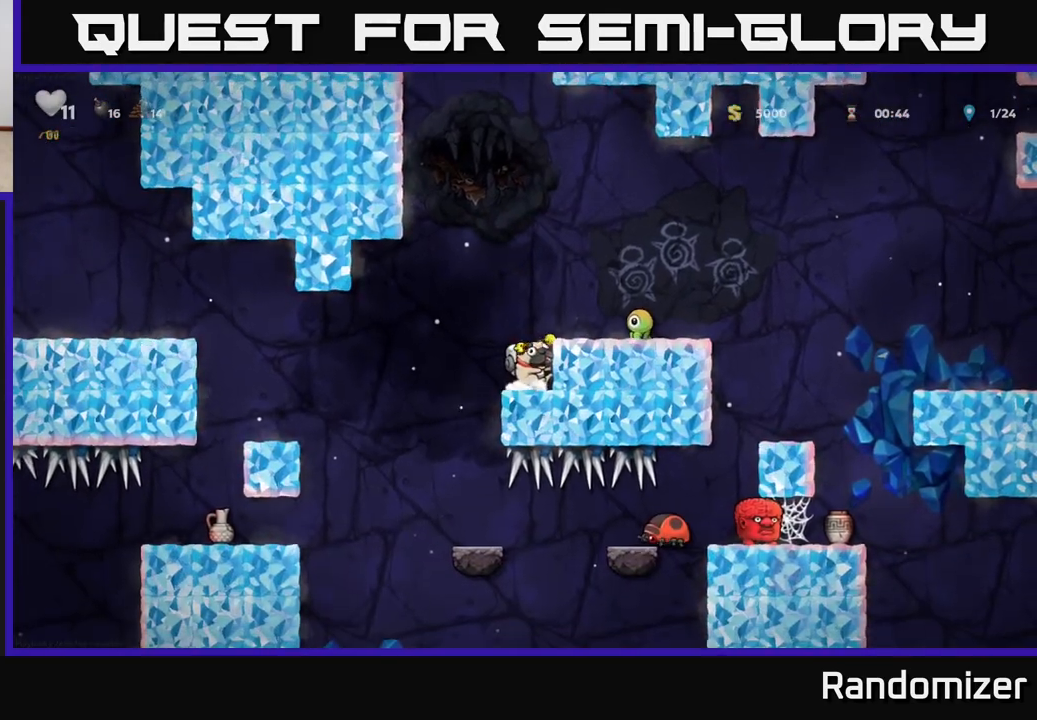
{"buttons": [], "left_stick": "center", "right_stick": "center", "events": []}
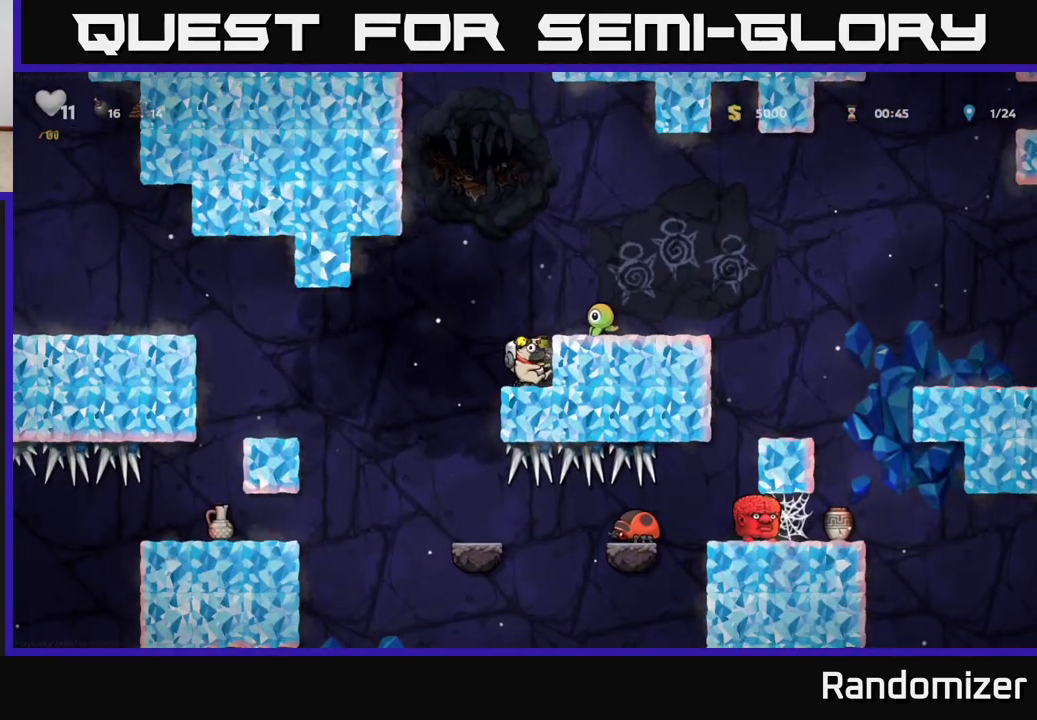
{"buttons": [], "left_stick": "left", "right_stick": "center", "events": [[33, "left_stick", "left"], [117, "A", "down"], [267, "A", "up"]]}
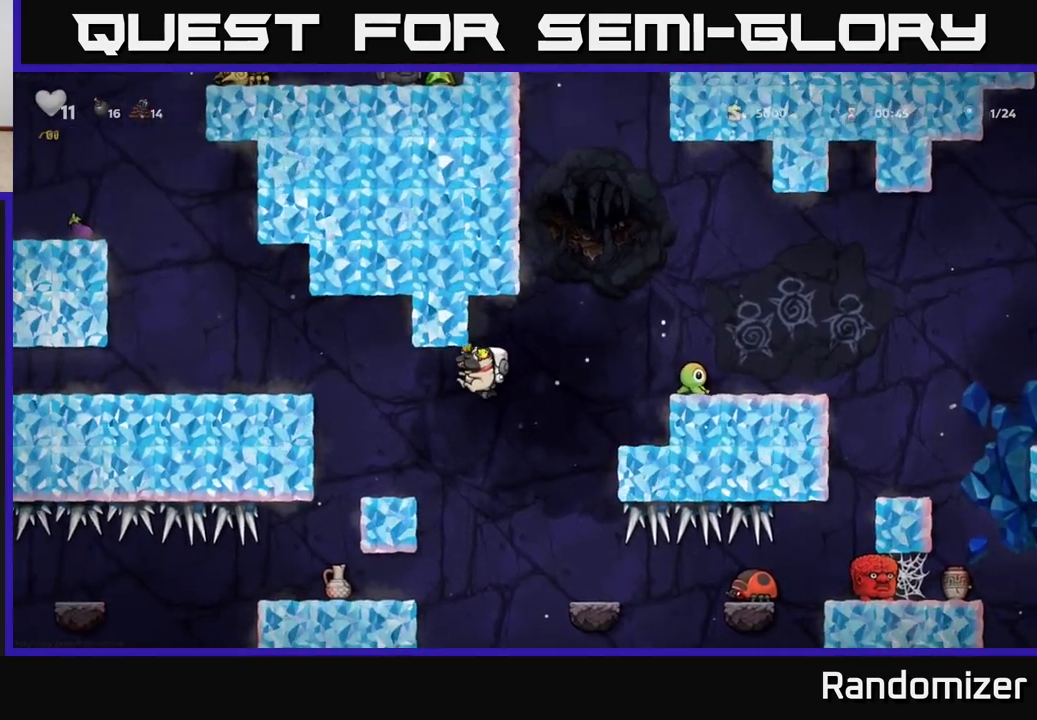
{"buttons": [], "left_stick": "left", "right_stick": "center", "events": [[167, "left_stick", "center"], [250, "A", "down"], [250, "left_stick", "left"], [467, "A", "up"]]}
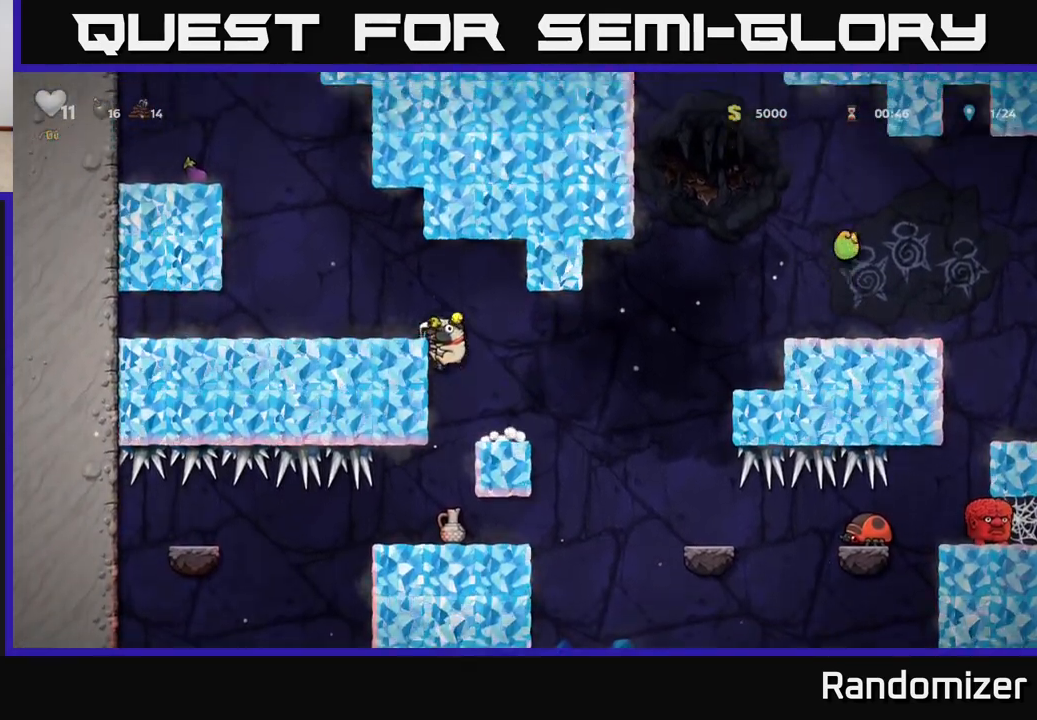
{"buttons": [], "left_stick": "left", "right_stick": "center", "events": [[167, "A", "down"], [350, "A", "up"]]}
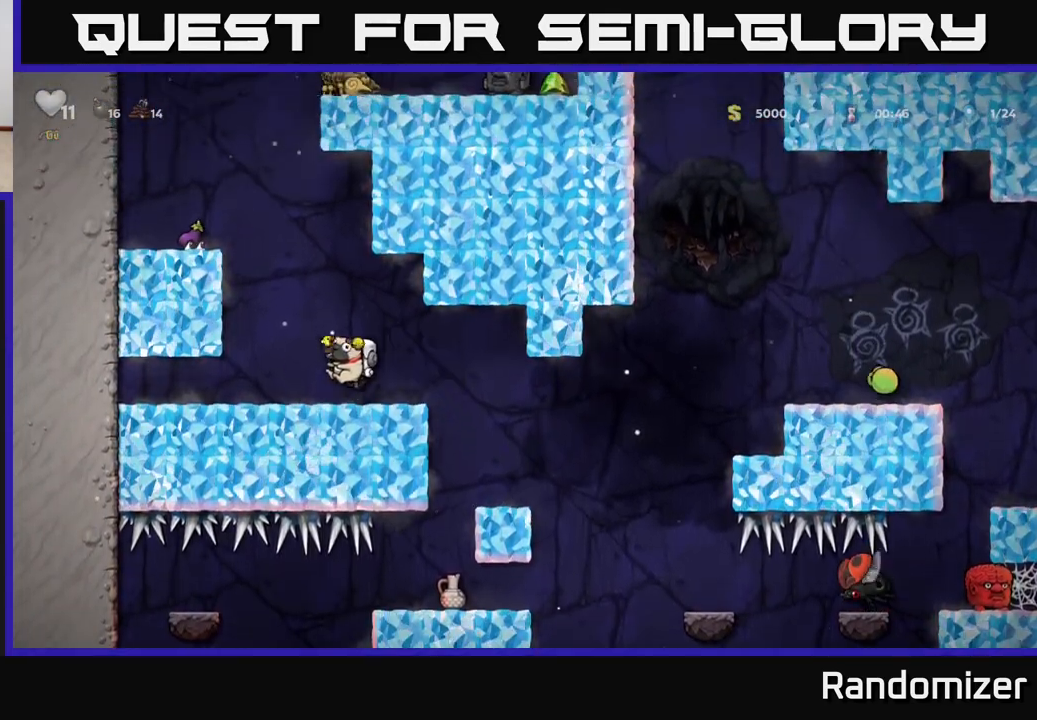
{"buttons": [], "left_stick": "center", "right_stick": "center", "events": [[67, "left_stick", "center"], [150, "A", "down"], [167, "left_stick", "left"], [383, "A", "up"], [417, "left_stick", "center"]]}
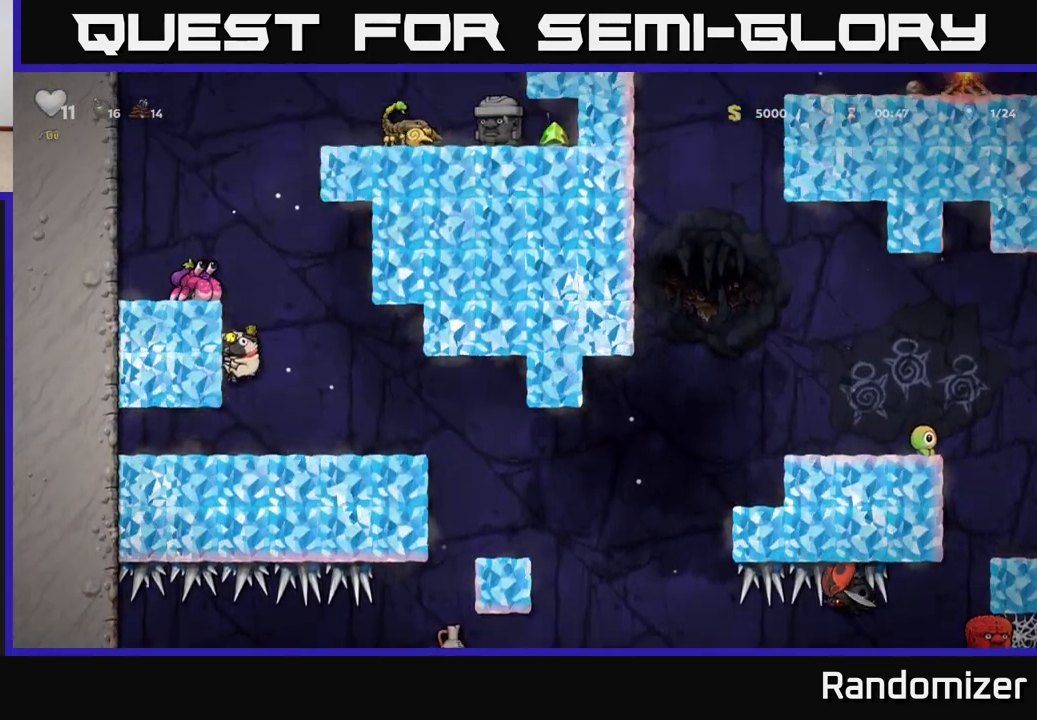
{"buttons": [], "left_stick": "center", "right_stick": "center", "events": [[50, "left_stick", "right"], [233, "A", "down"], [333, "A", "up"], [450, "left_stick", "center"]]}
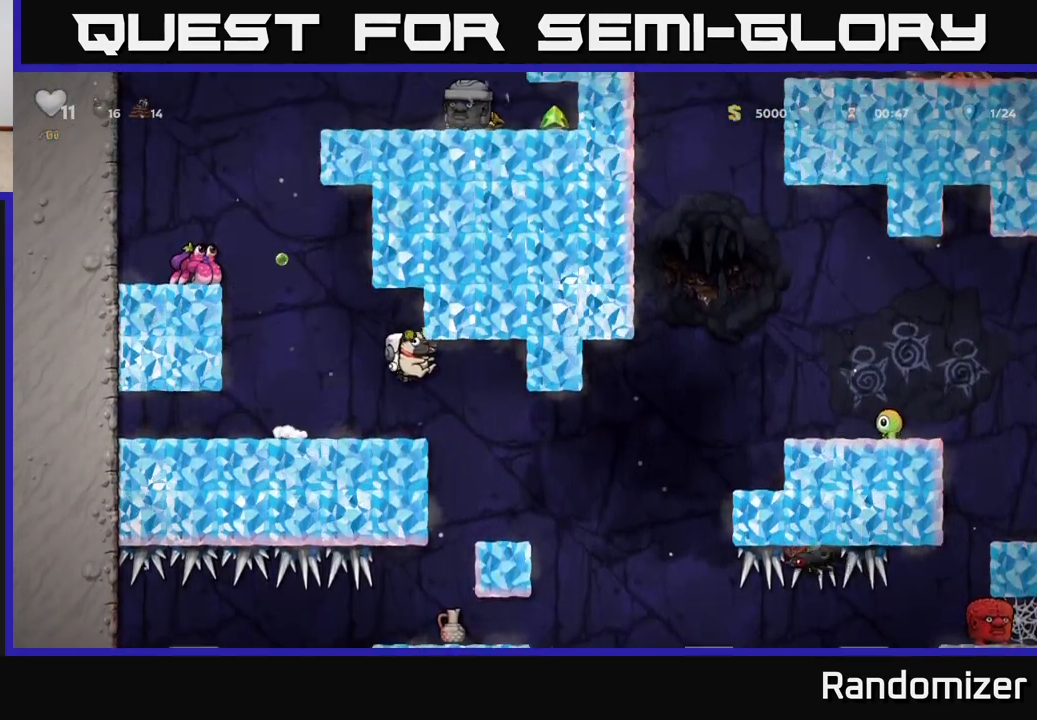
{"buttons": [], "left_stick": "left", "right_stick": "center", "events": [[150, "left_stick", "right"], [383, "left_stick", "left"]]}
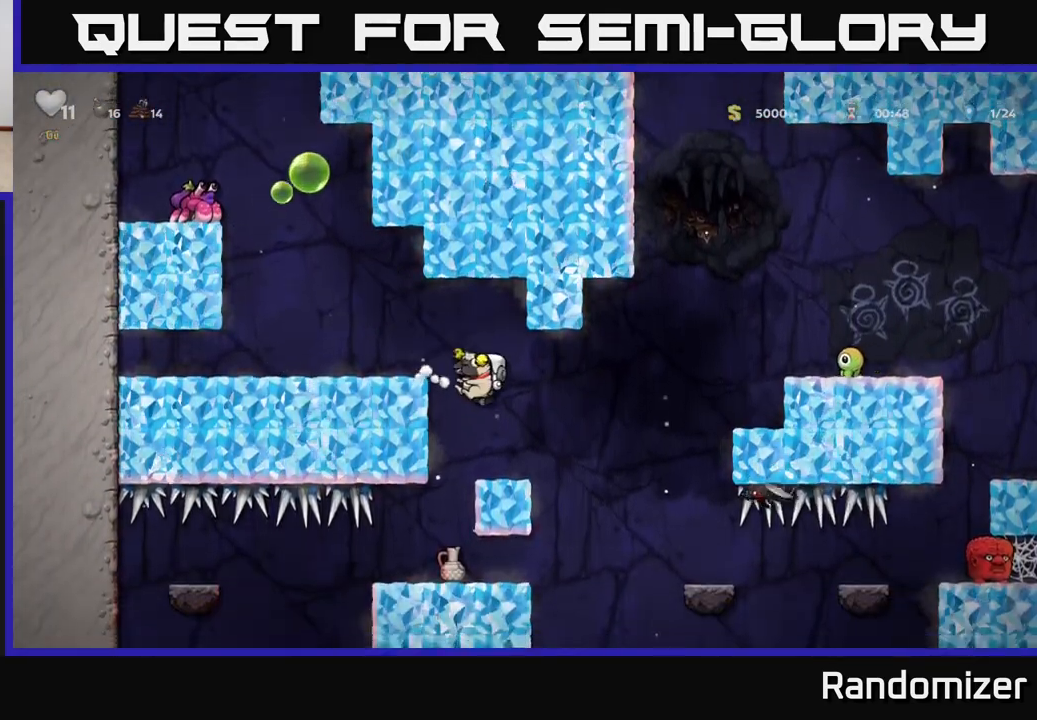
{"buttons": [], "left_stick": "center", "right_stick": "center", "events": [[33, "left_stick", "center"]]}
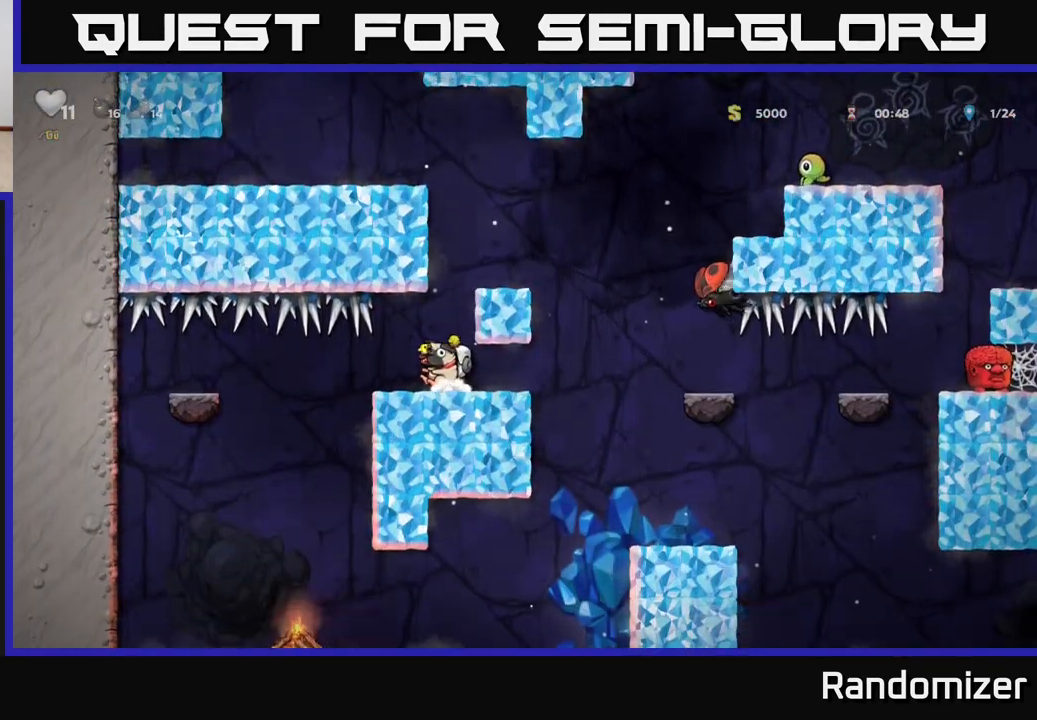
{"buttons": [], "left_stick": "center", "right_stick": "center", "events": [[167, "left_stick", "right"], [317, "left_stick", "center"]]}
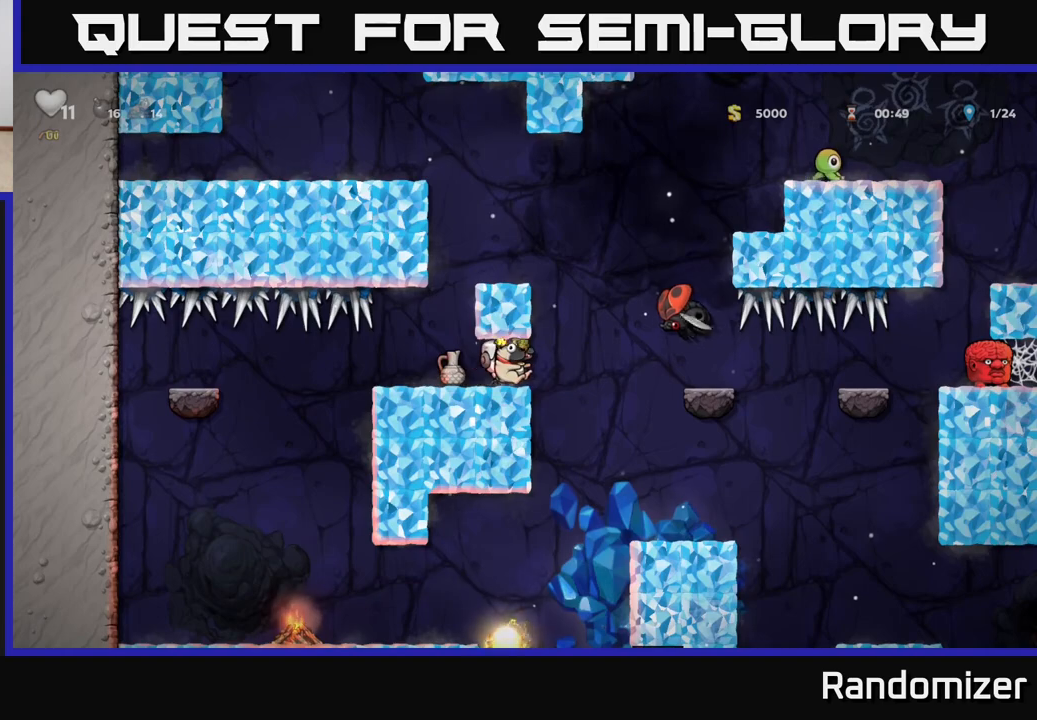
{"buttons": [], "left_stick": "center", "right_stick": "center", "events": [[100, "left_stick", "left"], [433, "left_stick", "center"]]}
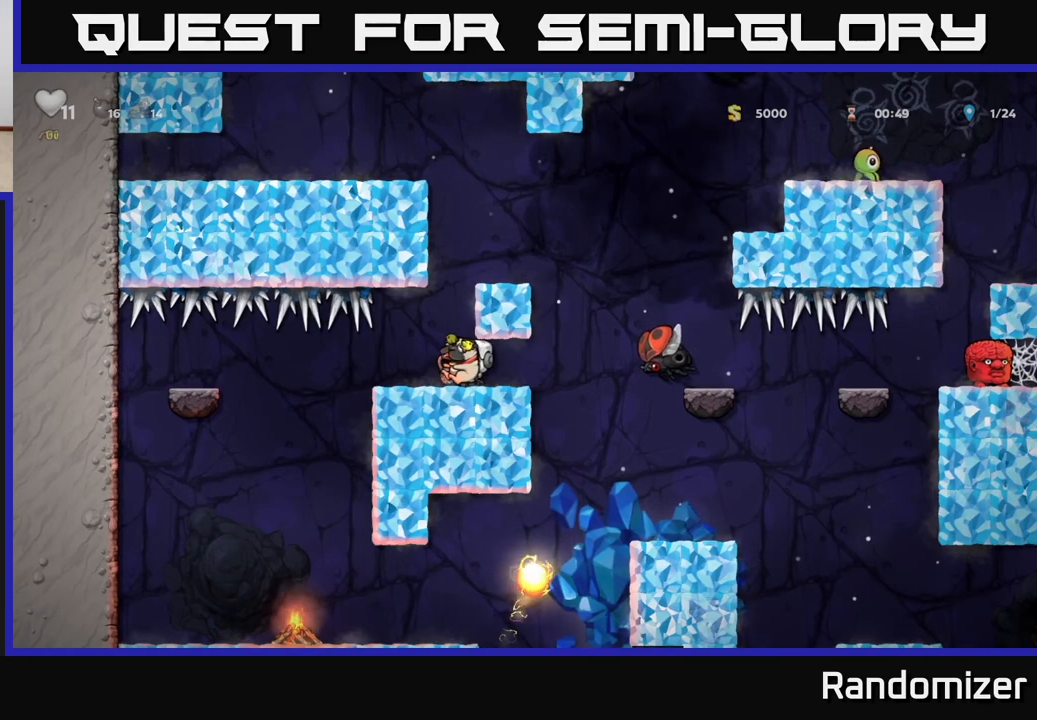
{"buttons": [], "left_stick": "right", "right_stick": "center", "events": [[267, "left_stick", "down"], [350, "X", "down"], [433, "X", "up"], [467, "left_stick", "right"]]}
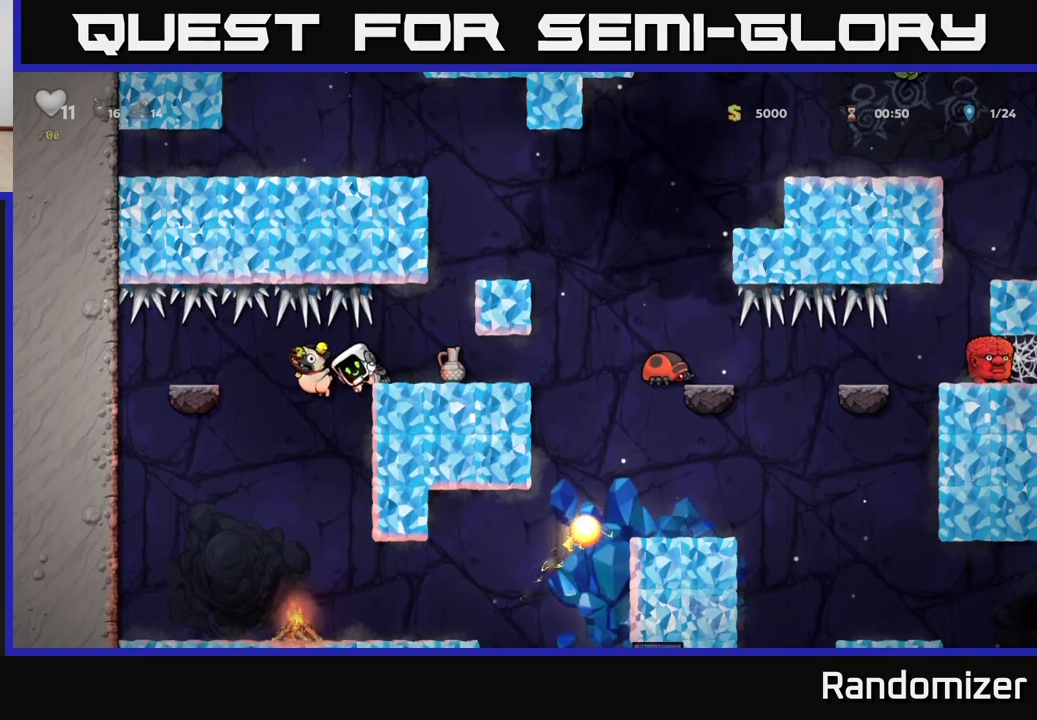
{"buttons": [], "left_stick": "center", "right_stick": "center", "events": [[383, "left_stick", "center"]]}
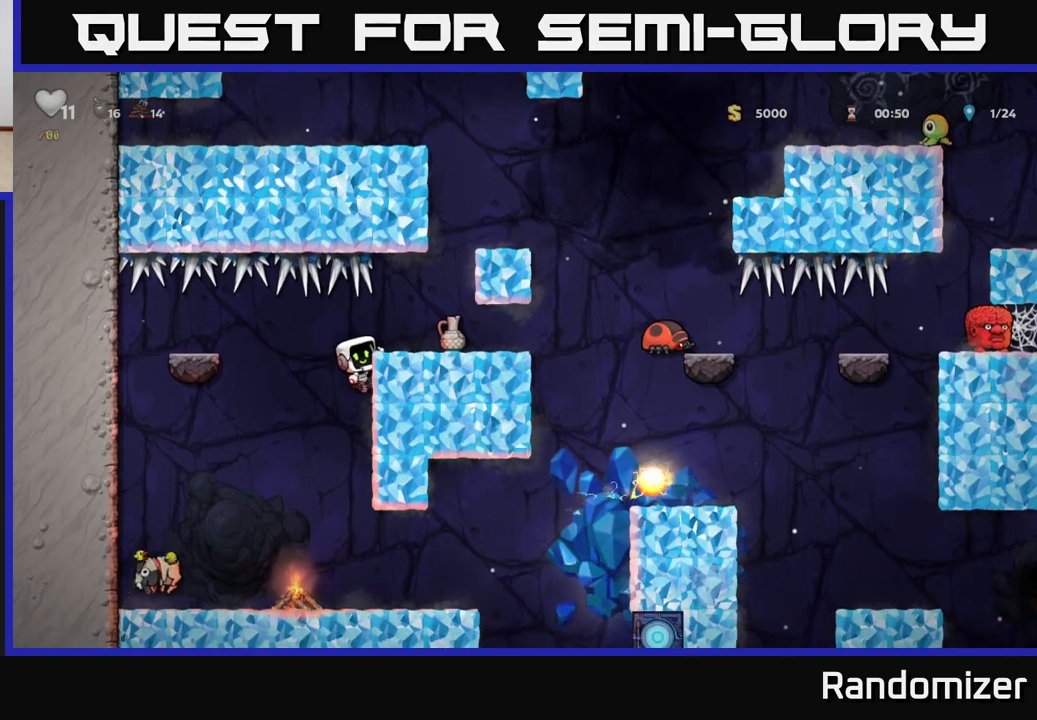
{"buttons": [], "left_stick": "down", "right_stick": "center", "events": [[50, "A", "down"], [50, "left_stick", "right"], [150, "A", "up"], [300, "left_stick", "center"], [450, "left_stick", "down"]]}
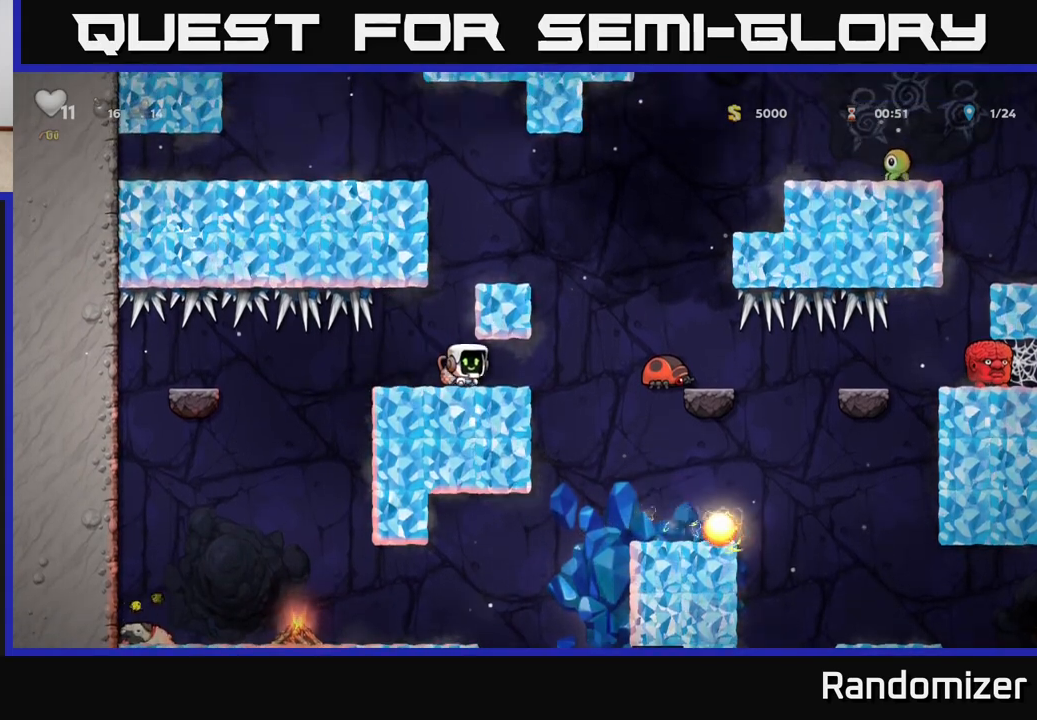
{"buttons": [], "left_stick": "center", "right_stick": "center", "events": [[33, "X", "down"], [100, "X", "up"], [133, "left_stick", "center"], [383, "X", "down"], [450, "X", "up"]]}
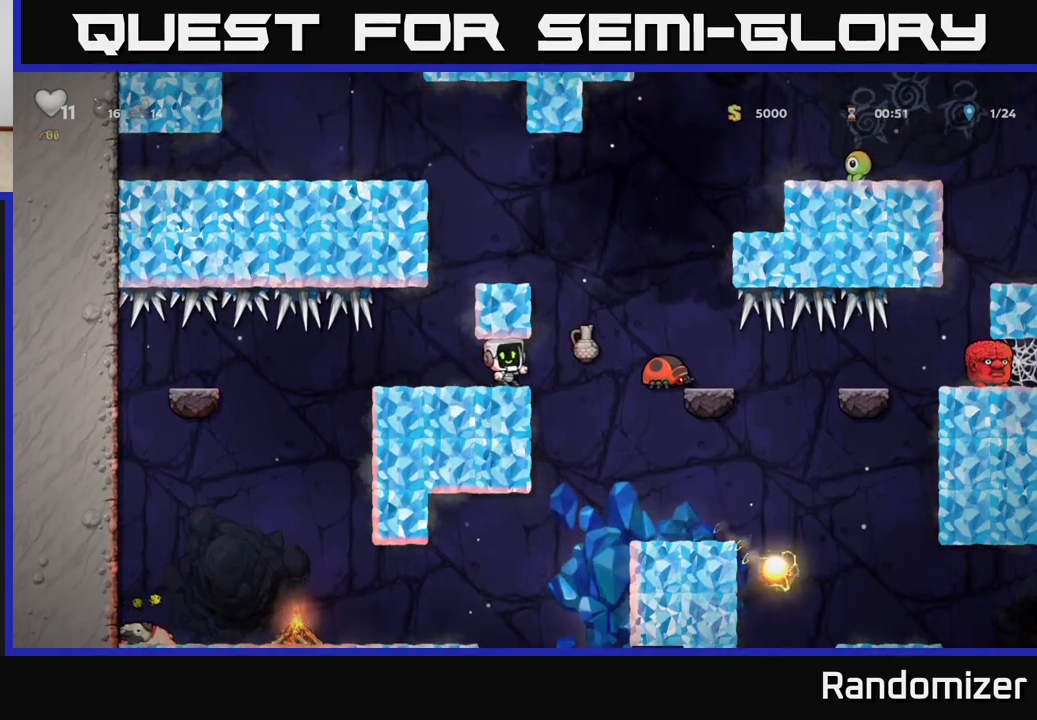
{"buttons": [], "left_stick": "right", "right_stick": "center", "events": [[67, "left_stick", "left"], [250, "left_stick", "center"], [417, "left_stick", "right"]]}